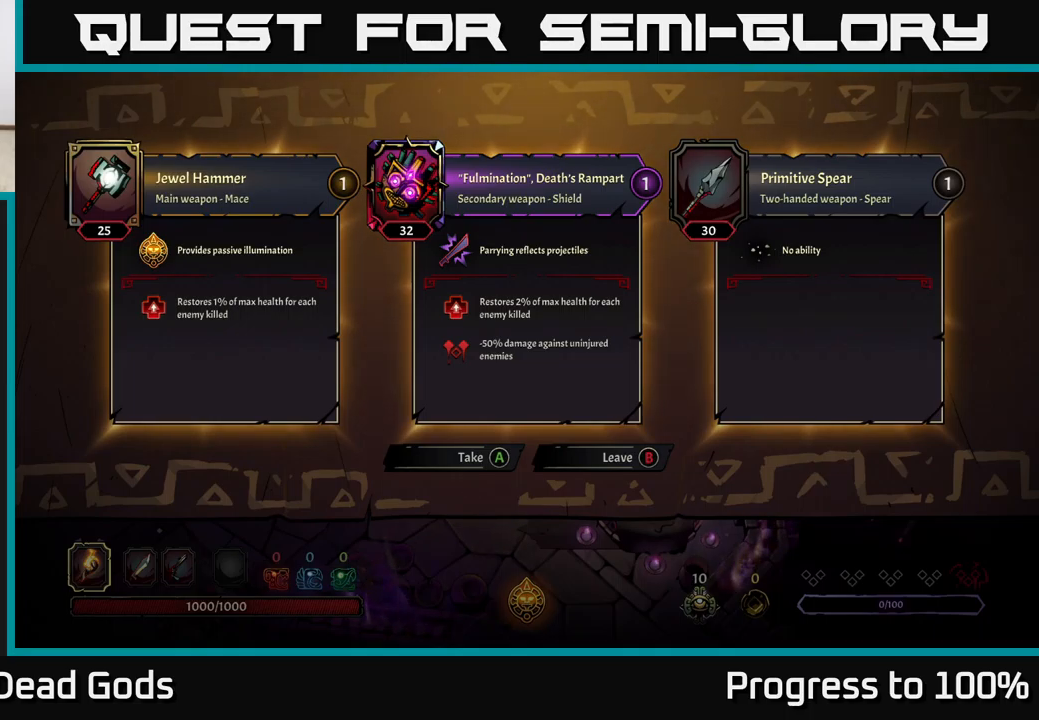
Gameplay with a controller (Xbox layout); each line is a JSON object with the inputs held at the frame after it. "events" lists button and stick changes between this image and that frame as [ms after this image, input, new state], when the widget could be followed in between. Not read: L3.
{"buttons": [], "left_stick": "down", "right_stick": "center", "events": [[200, "B", "down"], [267, "left_stick", "down"], [284, "B", "up"]]}
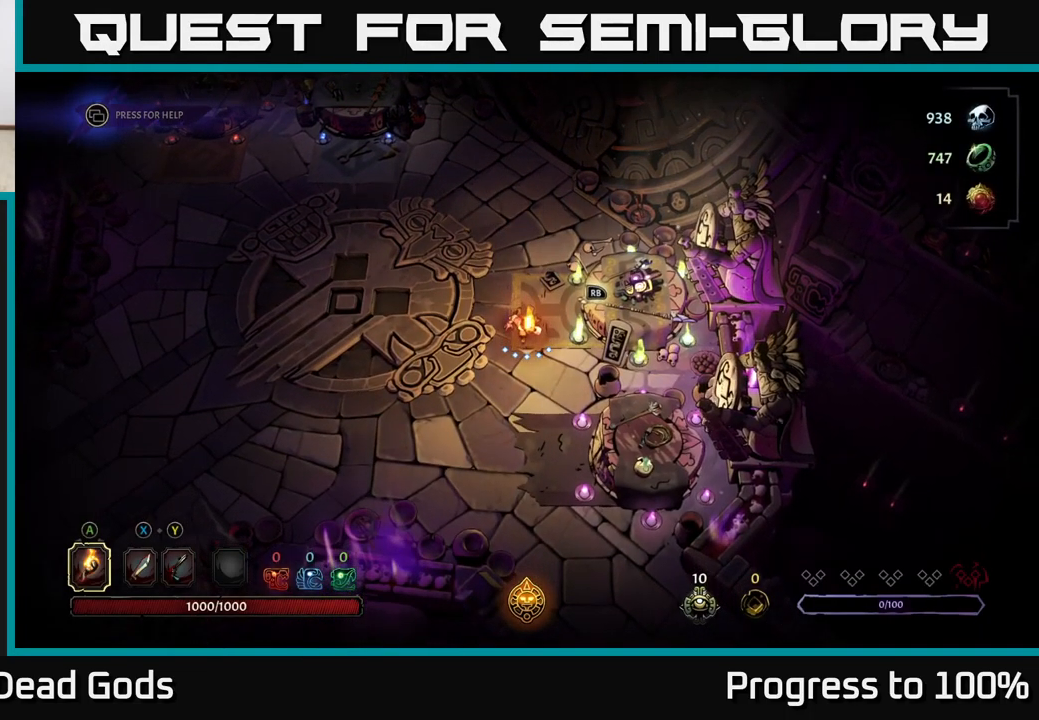
{"buttons": [], "left_stick": "down", "right_stick": "center", "events": []}
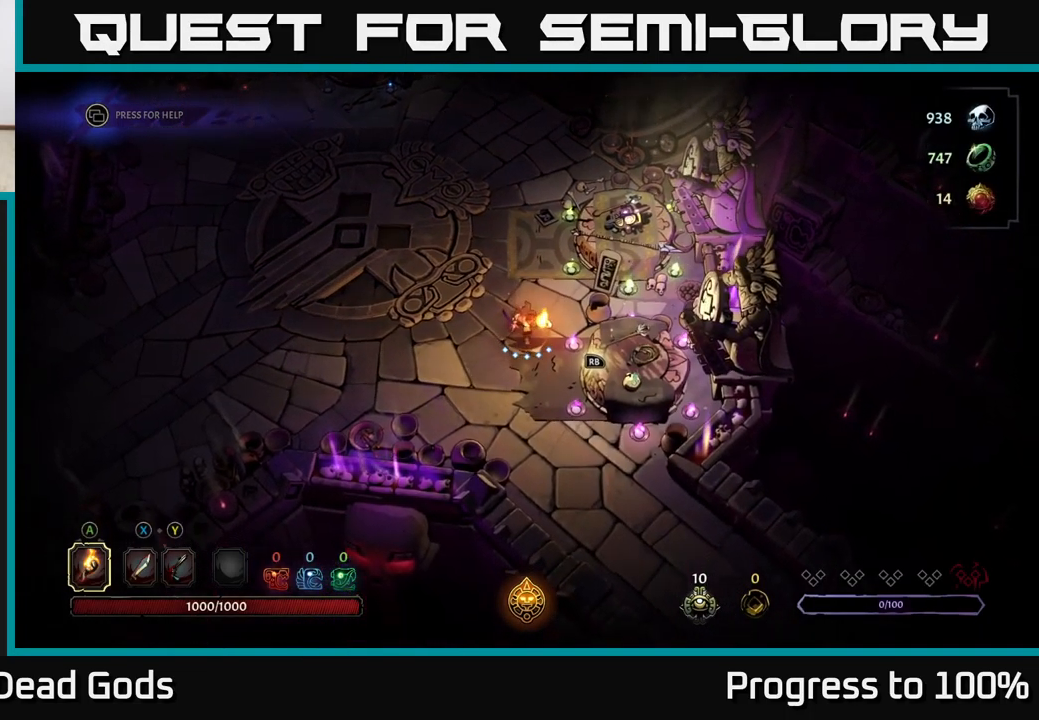
{"buttons": [], "left_stick": "center", "right_stick": "center", "events": [[150, "R1", "down"], [184, "left_stick", "center"], [234, "R1", "up"]]}
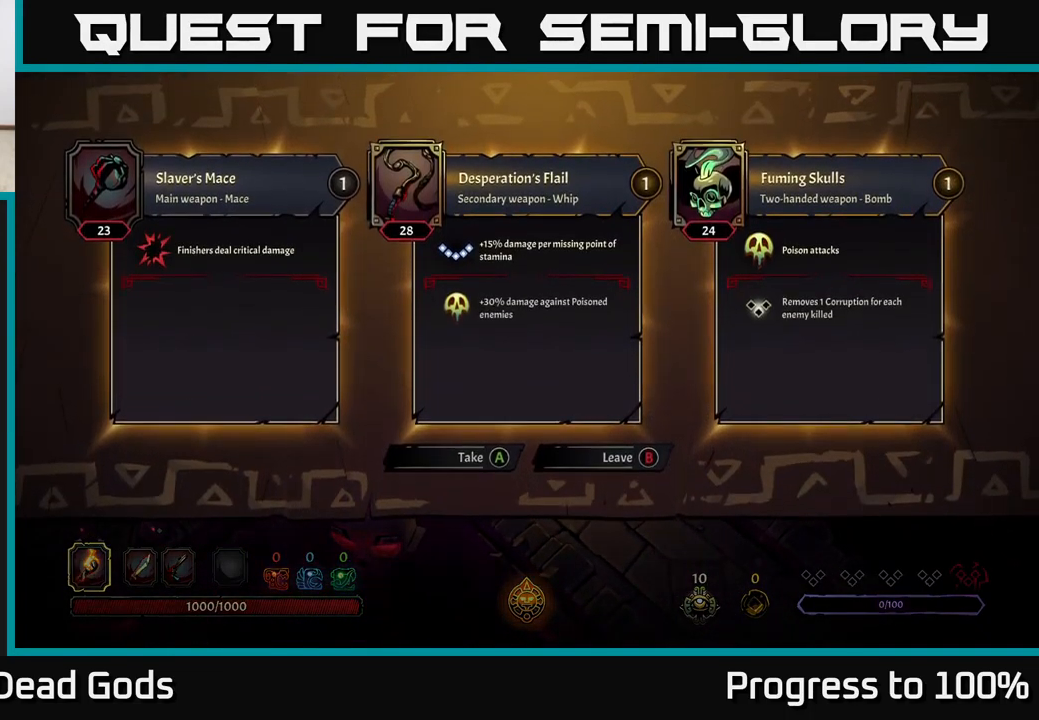
{"buttons": [], "left_stick": "center", "right_stick": "center", "events": []}
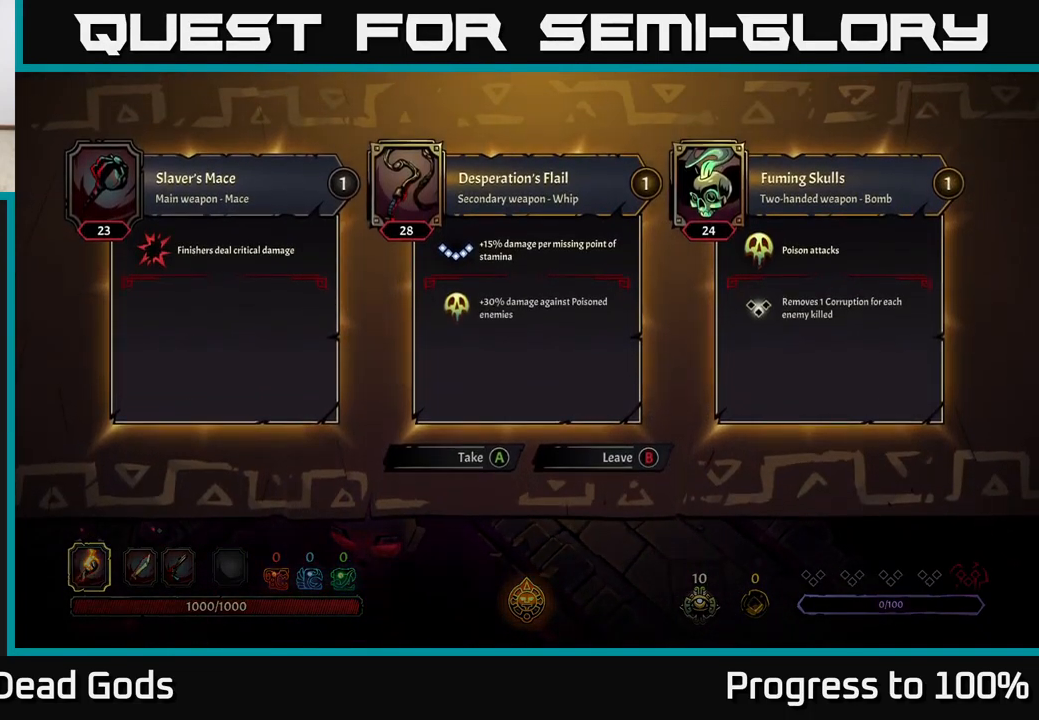
{"buttons": [], "left_stick": "center", "right_stick": "center", "events": []}
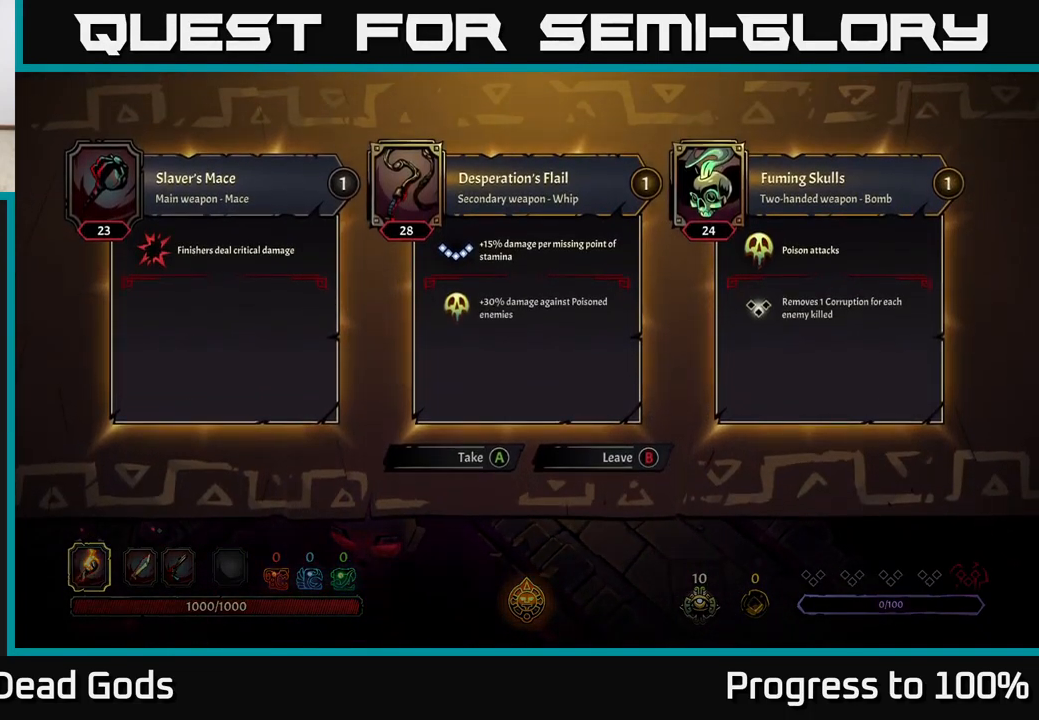
{"buttons": [], "left_stick": "left", "right_stick": "center", "events": [[217, "B", "down"], [284, "B", "up"], [284, "left_stick", "left"]]}
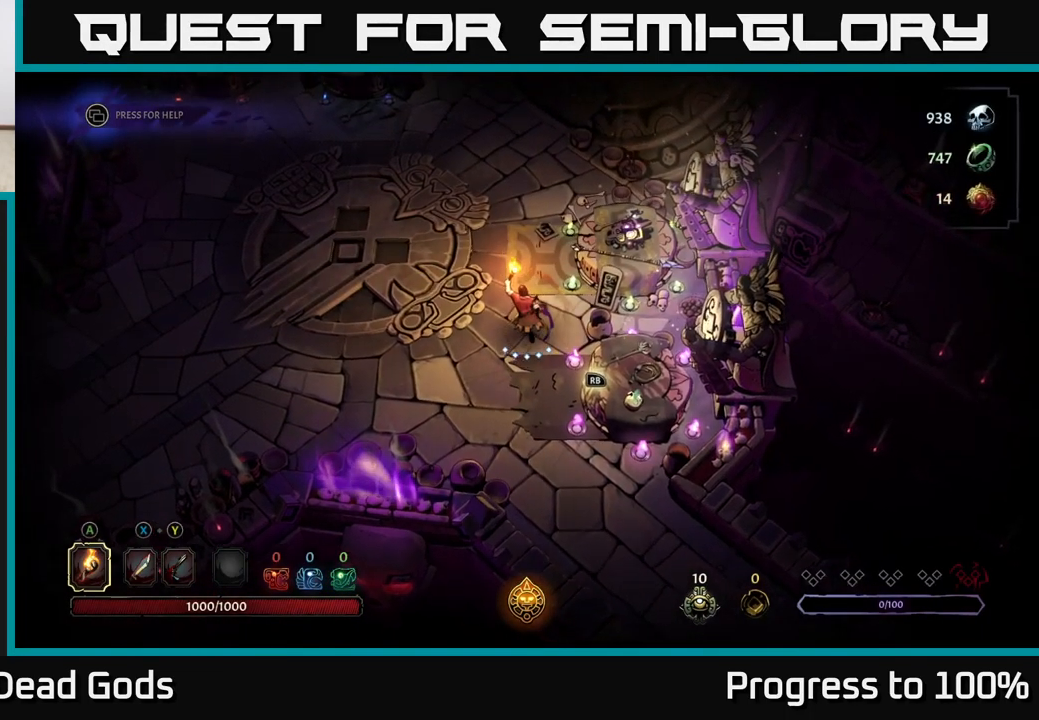
{"buttons": [], "left_stick": "center", "right_stick": "center", "events": [[267, "left_stick", "center"], [384, "R1", "down"], [384, "left_stick", "left"], [434, "left_stick", "center"], [450, "R1", "up"]]}
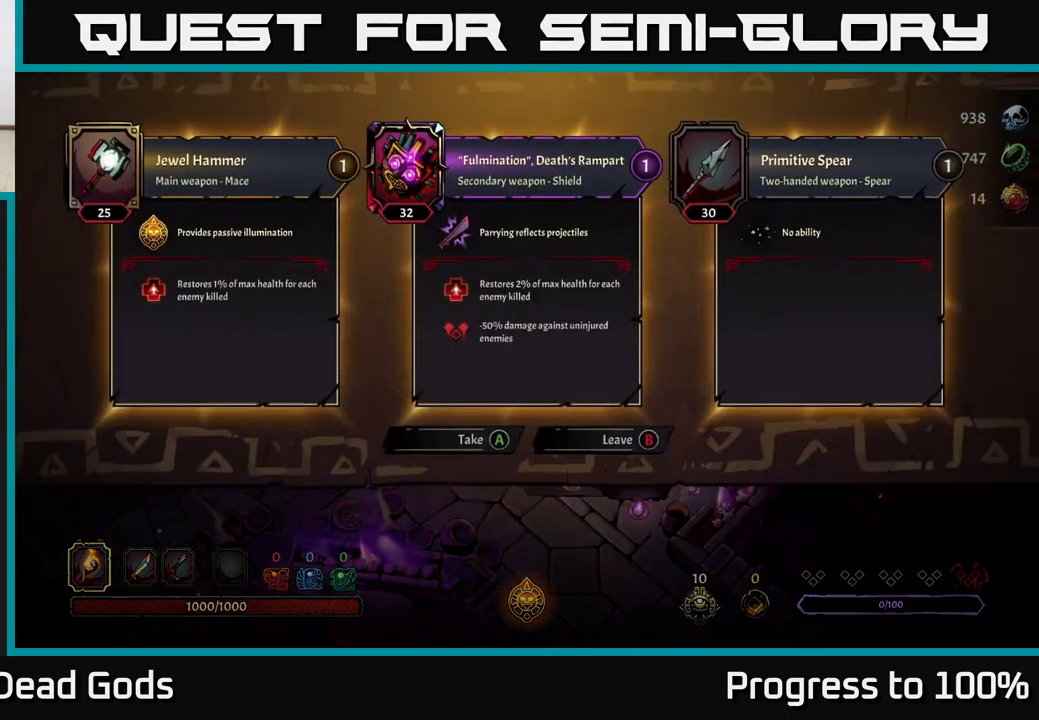
{"buttons": [], "left_stick": "center", "right_stick": "center", "events": []}
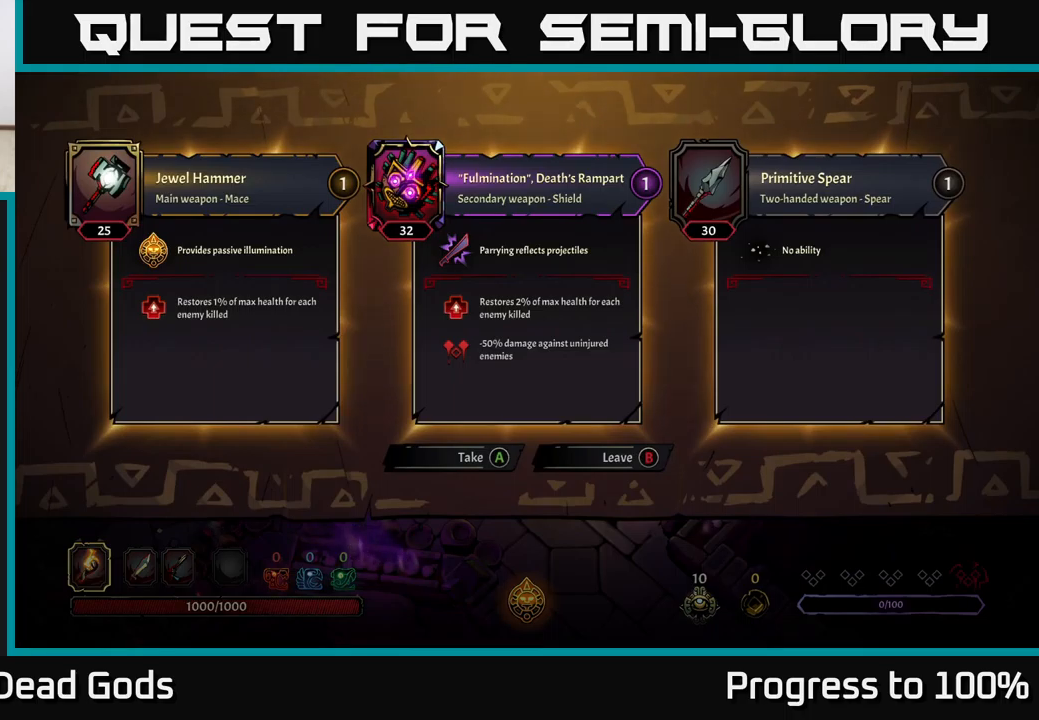
{"buttons": [], "left_stick": "left", "right_stick": "center", "events": [[83, "A", "down"], [133, "A", "up"], [266, "left_stick", "left"]]}
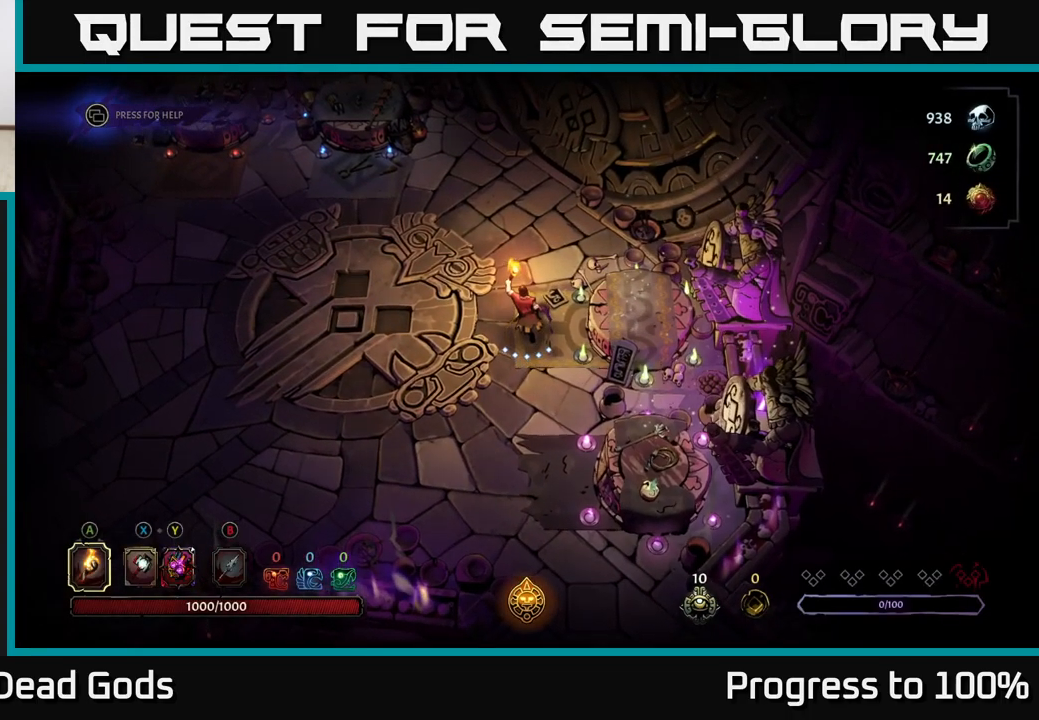
{"buttons": [], "left_stick": "left", "right_stick": "center", "events": []}
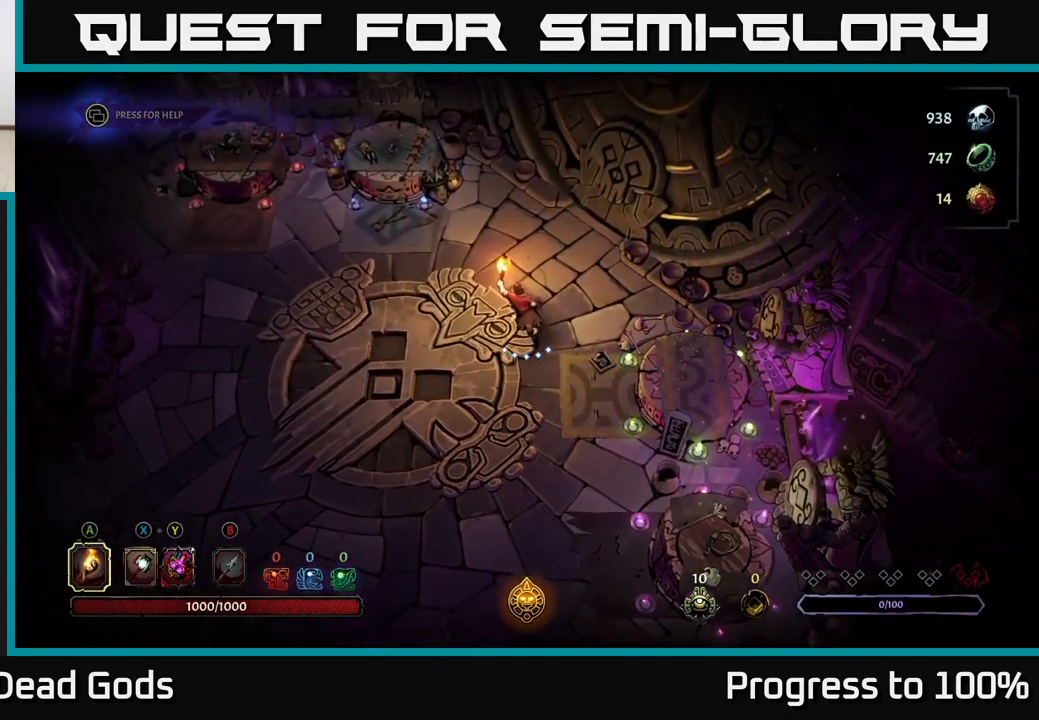
{"buttons": [], "left_stick": "center", "right_stick": "center", "events": [[283, "START", "down"], [283, "left_stick", "center"], [383, "START", "up"]]}
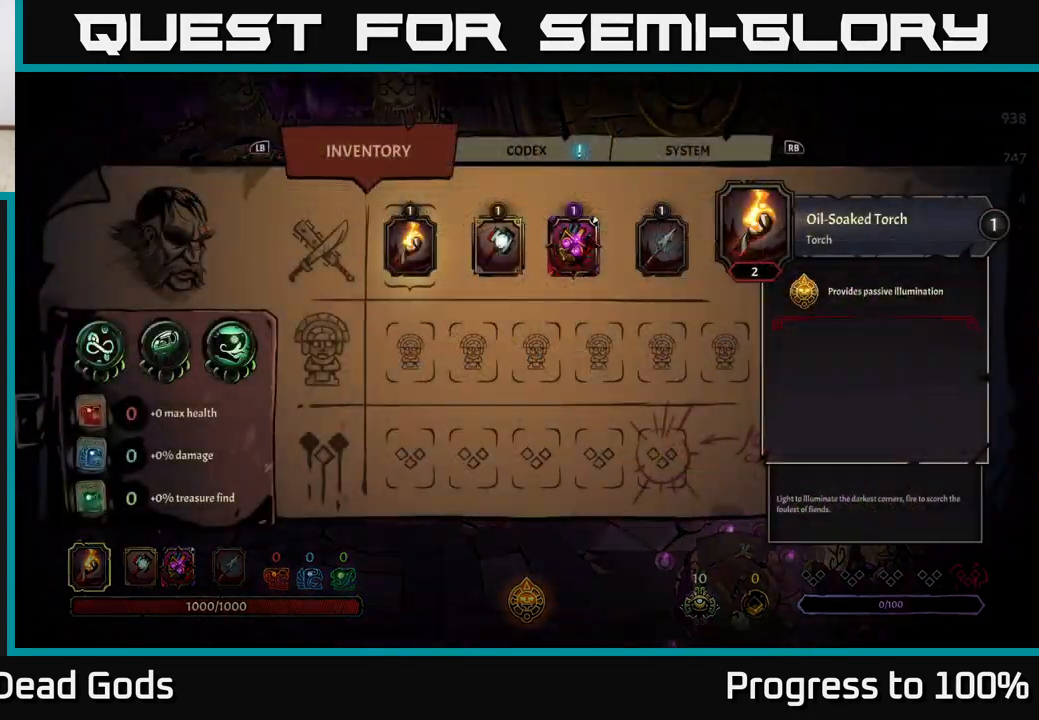
{"buttons": [], "left_stick": "center", "right_stick": "center", "events": [[300, "left_stick", "down"], [466, "left_stick", "center"]]}
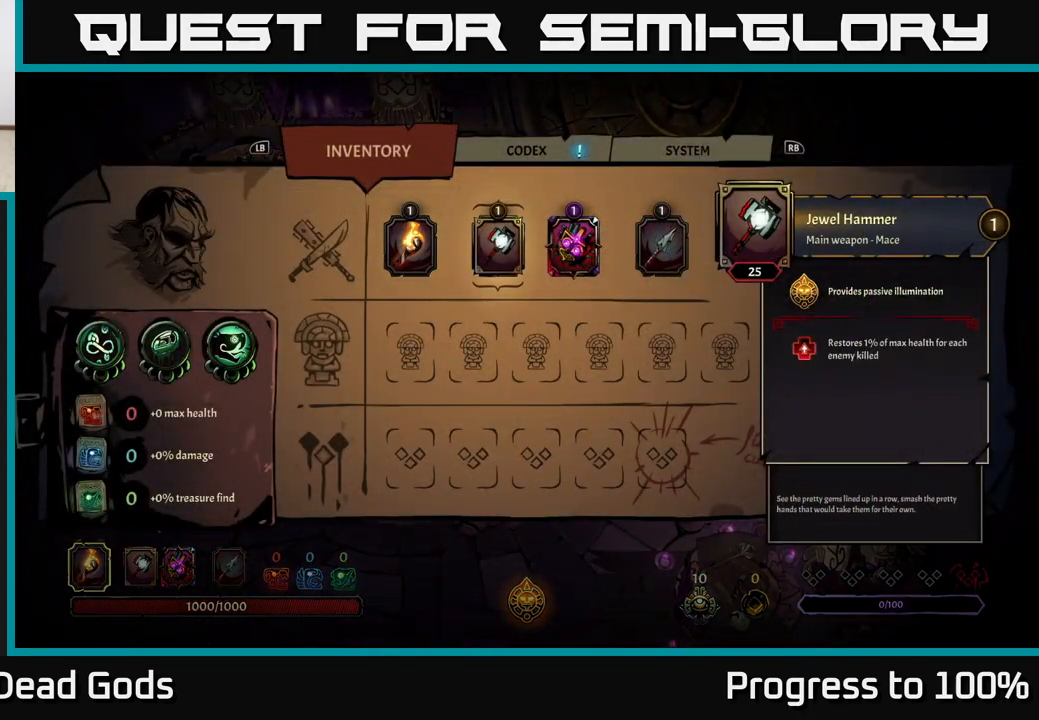
{"buttons": [], "left_stick": "center", "right_stick": "center", "events": []}
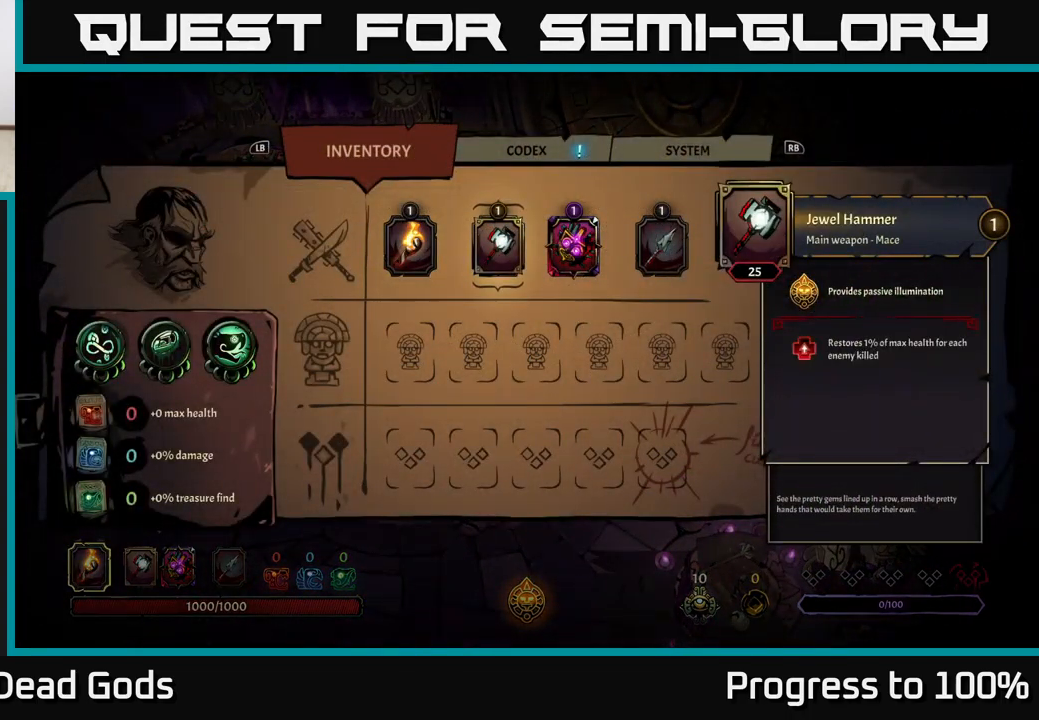
{"buttons": [], "left_stick": "down", "right_stick": "center", "events": [[33, "left_stick", "down"], [216, "left_stick", "center"], [300, "left_stick", "left"], [483, "left_stick", "down"]]}
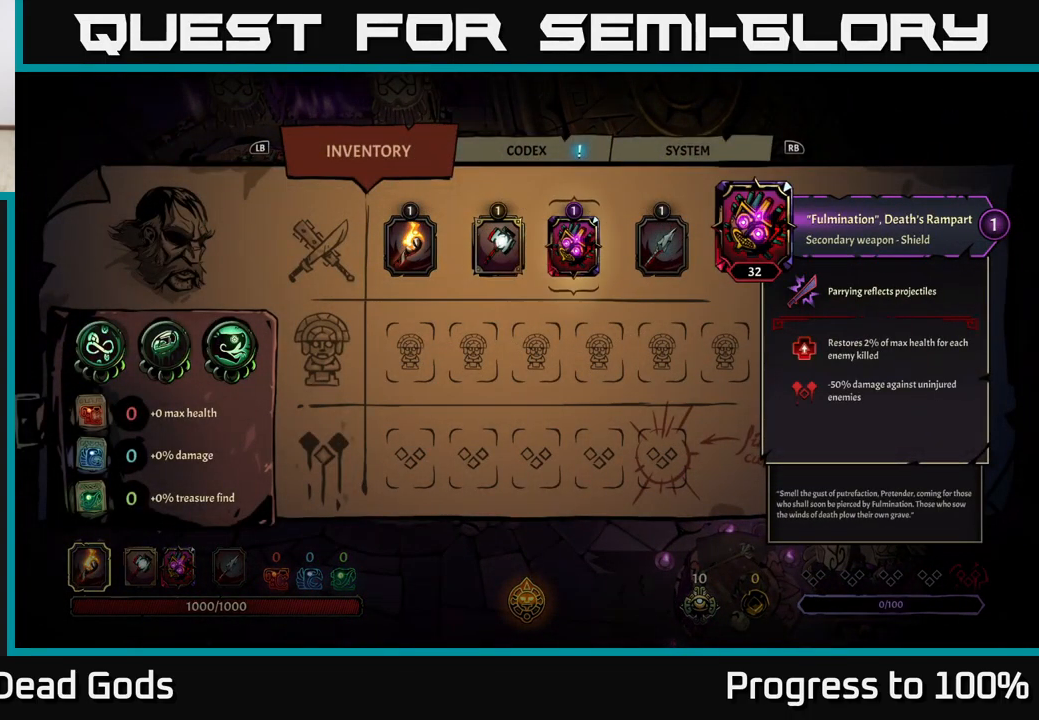
{"buttons": [], "left_stick": "center", "right_stick": "center", "events": [[150, "left_stick", "center"], [333, "B", "down"], [400, "B", "up"]]}
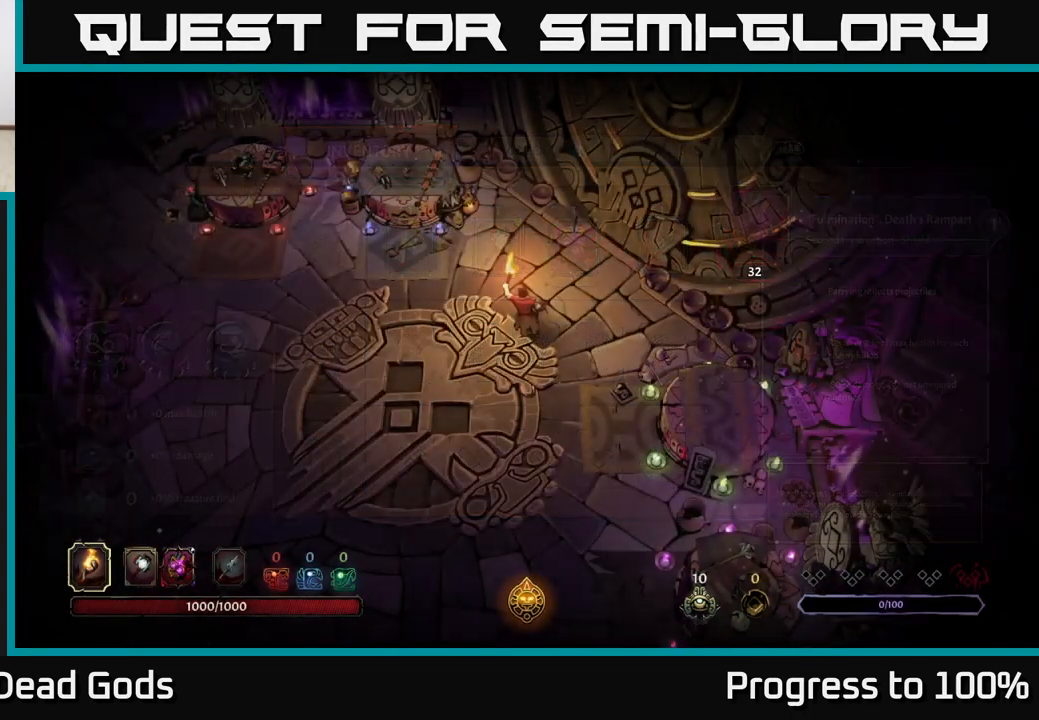
{"buttons": [], "left_stick": "center", "right_stick": "center", "events": [[100, "left_stick", "down-left"], [166, "left_stick", "left"], [350, "left_stick", "center"]]}
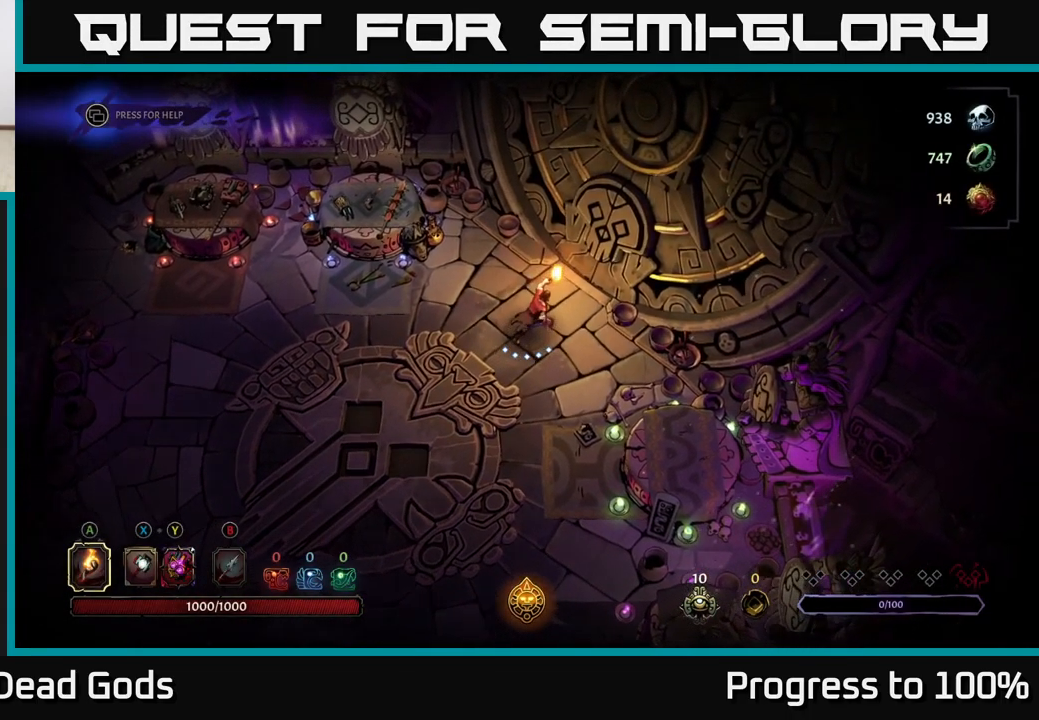
{"buttons": [], "left_stick": "center", "right_stick": "center"}